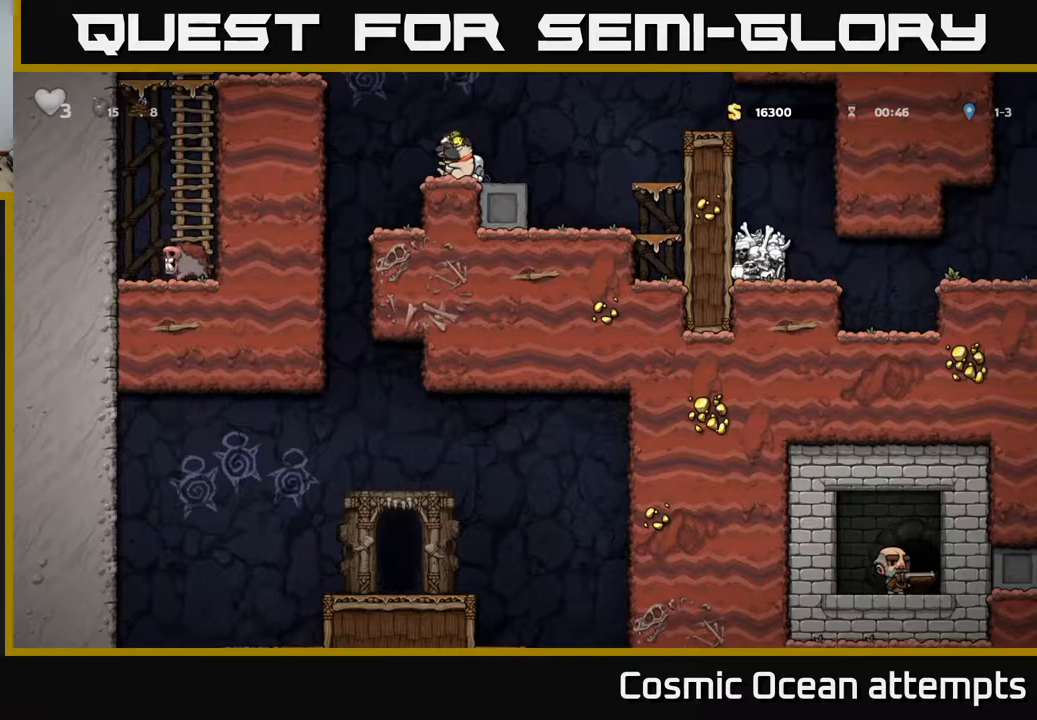
Gameplay with a controller (Xbox layout); each line is a JSON object with the inputs held at the frame after it. "events" lists button and stick changes between this image and that frame as [ms after this image, input, new state], when the widget could be followed in between. Not read: left_stick.
{"buttons": ["A", "DPAD_RIGHT"], "right_stick": "center", "events": [[150, "X", "down"], [233, "X", "up"], [267, "DPAD_DOWN", "up"], [283, "DPAD_RIGHT", "down"], [433, "A", "down"]]}
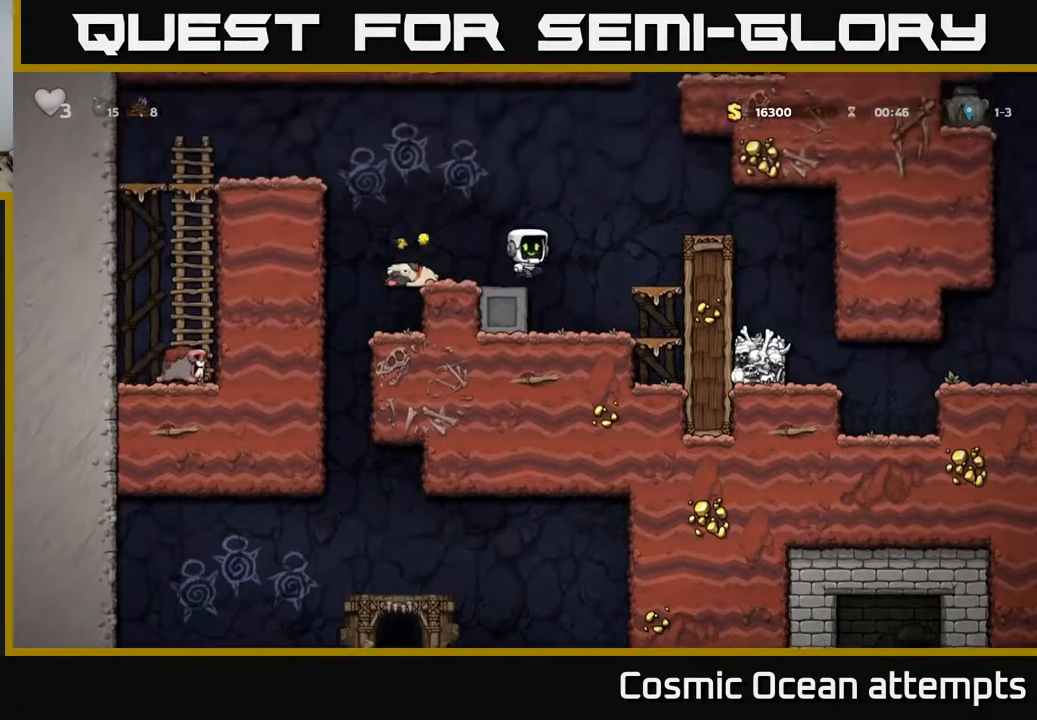
{"buttons": ["DPAD_RIGHT"], "right_stick": "center", "events": [[200, "A", "up"]]}
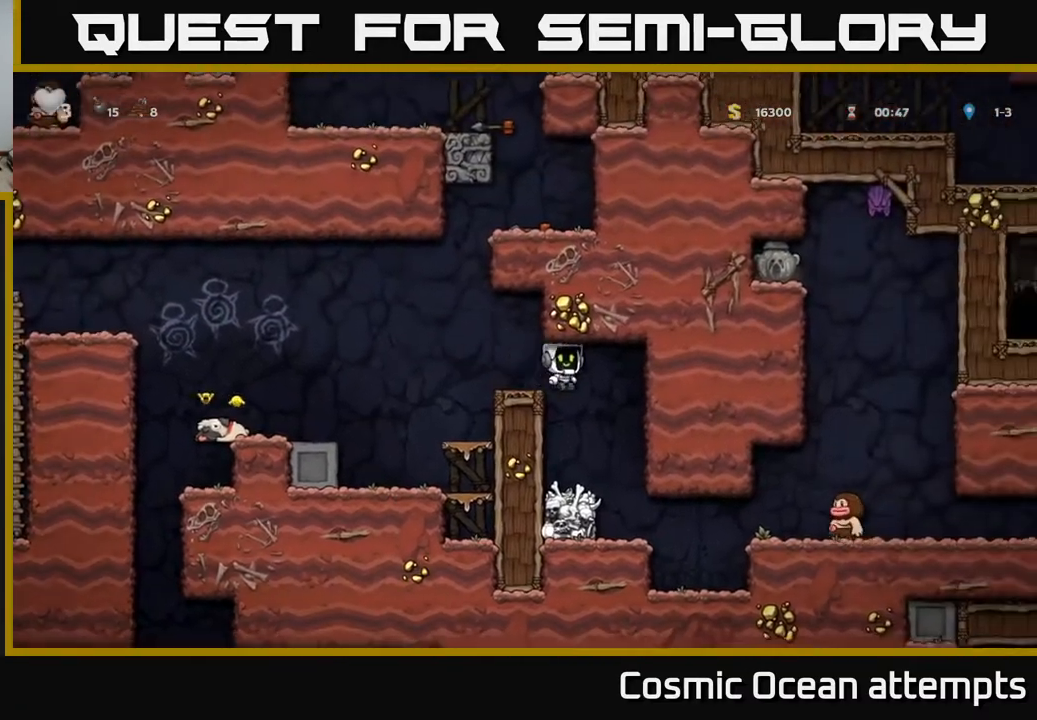
{"buttons": ["DPAD_RIGHT"], "right_stick": "center", "events": [[50, "DPAD_RIGHT", "up"], [450, "DPAD_RIGHT", "down"]]}
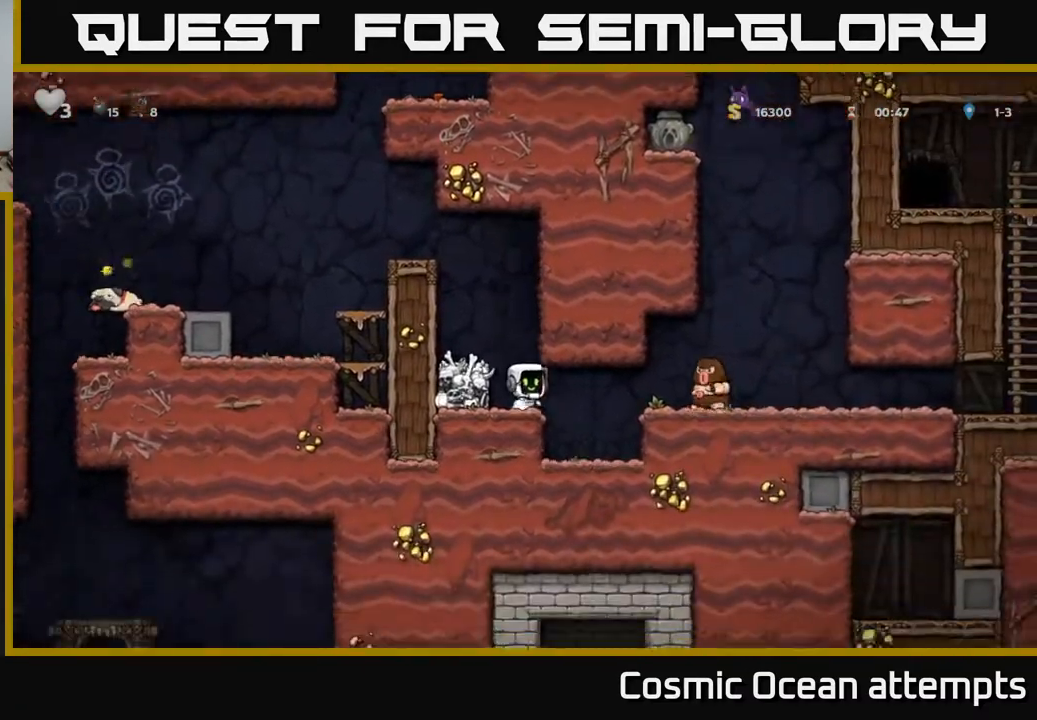
{"buttons": ["DPAD_LEFT"], "right_stick": "center", "events": [[33, "DPAD_RIGHT", "up"], [317, "X", "down"], [450, "X", "up"], [483, "DPAD_LEFT", "down"]]}
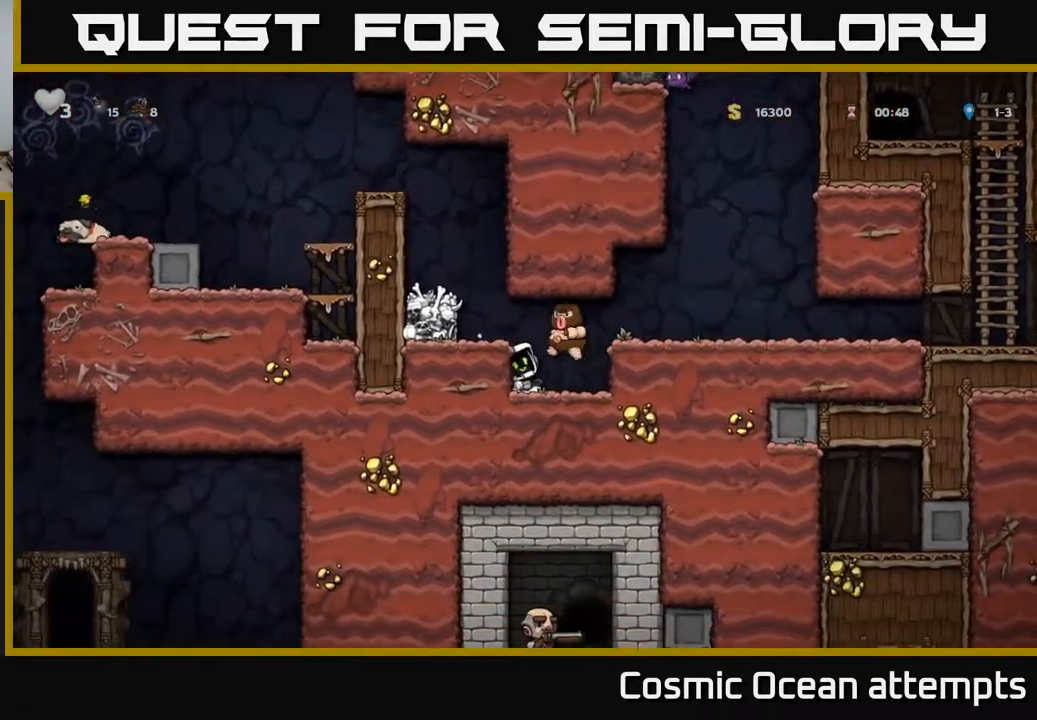
{"buttons": ["DPAD_RIGHT"], "right_stick": "center", "events": [[17, "A", "down"], [217, "A", "up"], [283, "DPAD_LEFT", "up"], [450, "DPAD_RIGHT", "down"]]}
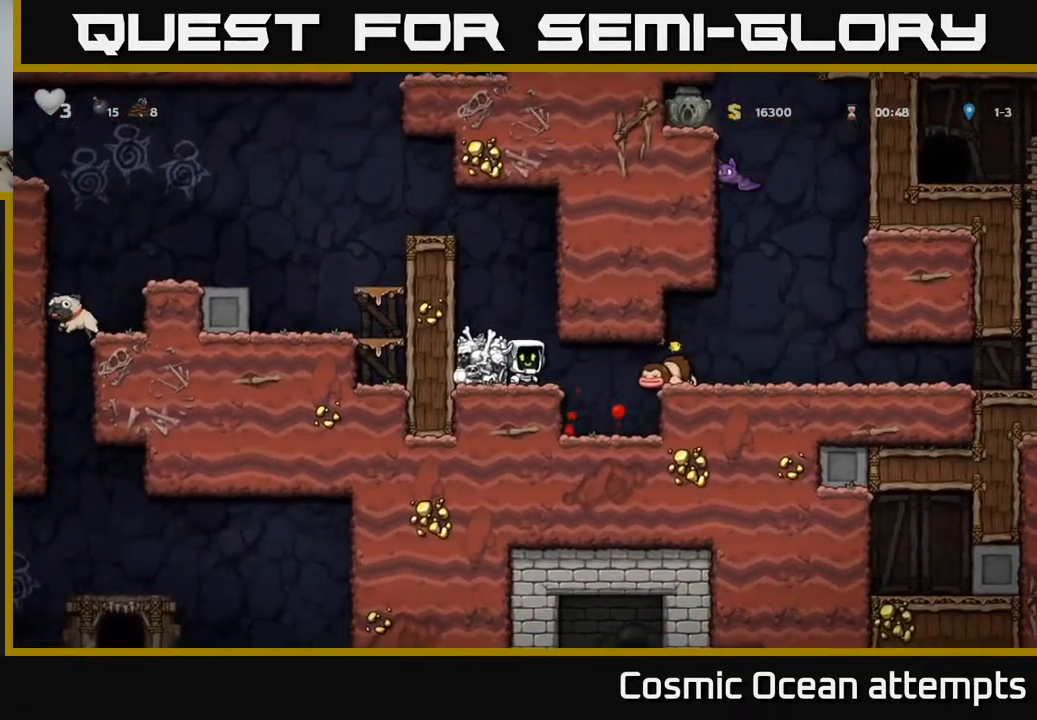
{"buttons": ["A", "DPAD_RIGHT"], "right_stick": "center", "events": [[183, "A", "down"], [350, "A", "up"], [483, "A", "down"]]}
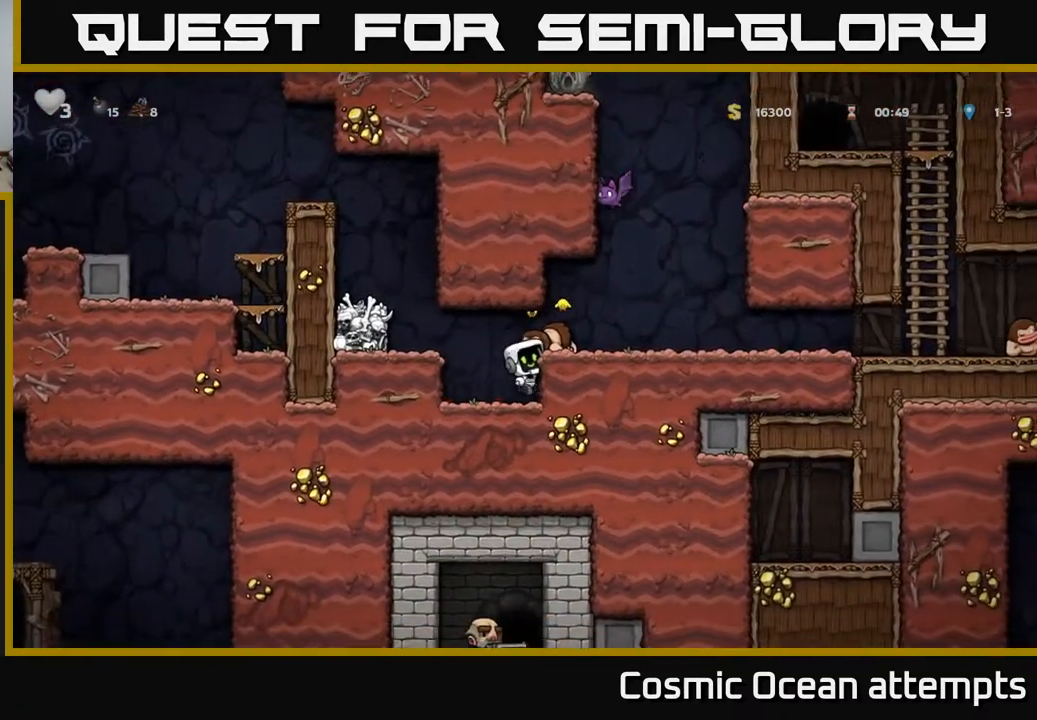
{"buttons": [], "right_stick": "center", "events": [[117, "A", "up"], [450, "DPAD_RIGHT", "up"]]}
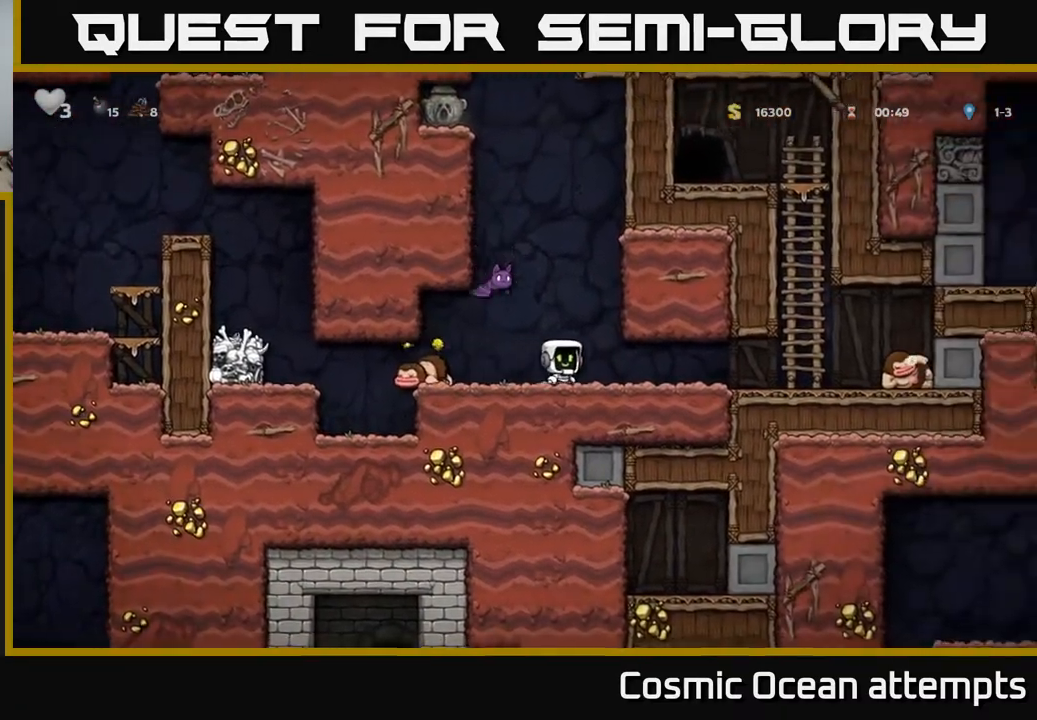
{"buttons": ["A"], "right_stick": "center", "events": [[167, "DPAD_RIGHT", "down"], [200, "DPAD_RIGHT", "up"], [417, "A", "down"]]}
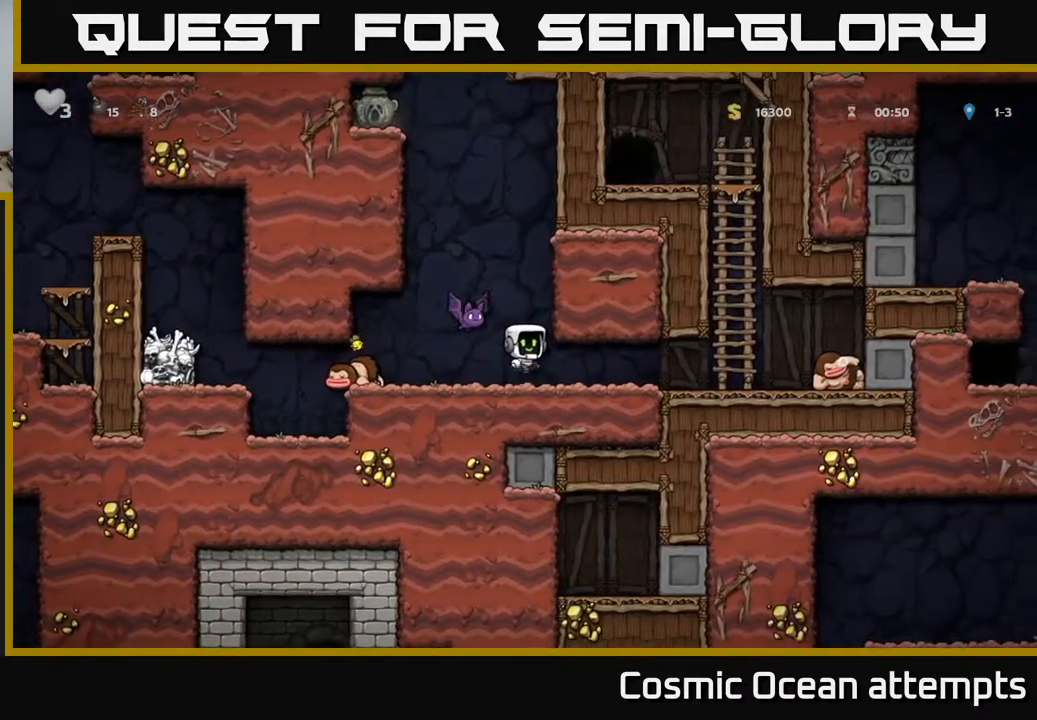
{"buttons": ["A", "DPAD_LEFT"], "right_stick": "center", "events": [[267, "DPAD_LEFT", "down"]]}
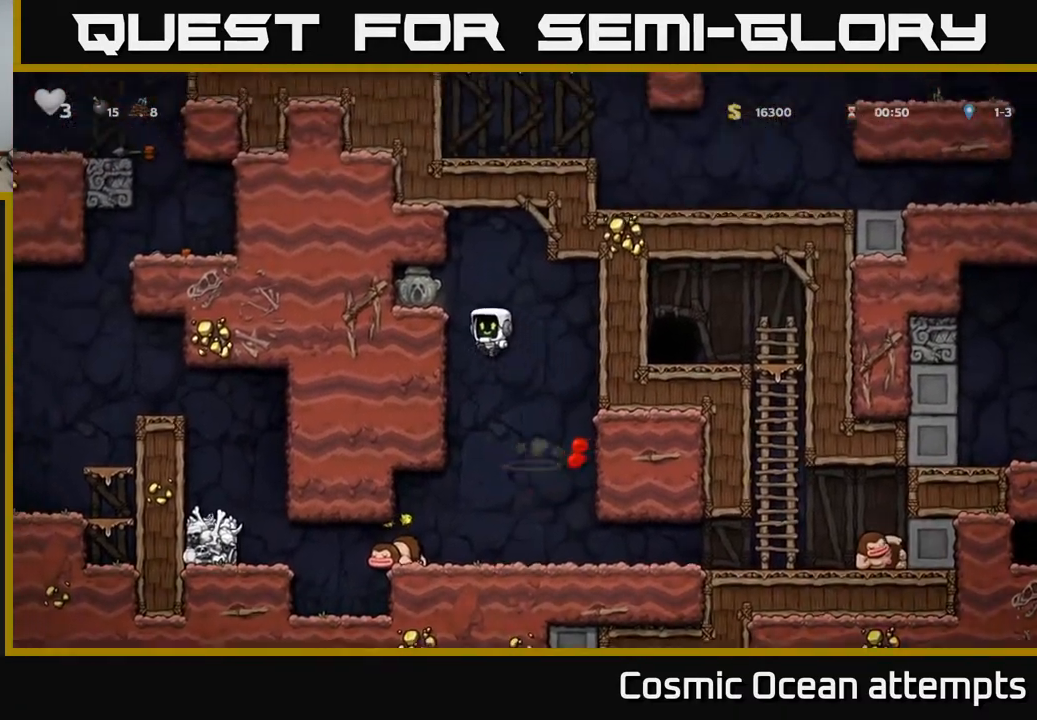
{"buttons": ["A", "DPAD_LEFT"], "right_stick": "center", "events": [[367, "A", "up"], [433, "A", "down"]]}
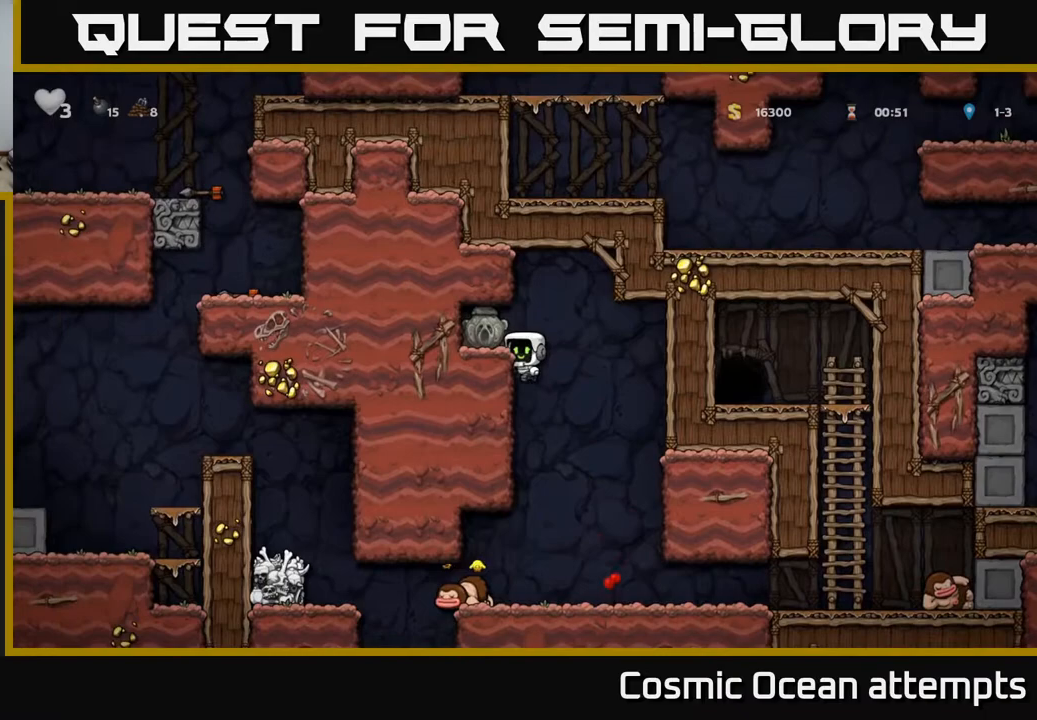
{"buttons": ["DPAD_RIGHT"], "right_stick": "center", "events": [[33, "A", "up"], [133, "DPAD_LEFT", "up"], [217, "DPAD_DOWN", "down"], [400, "X", "down"], [450, "DPAD_RIGHT", "down"], [467, "DPAD_DOWN", "up"], [467, "X", "up"]]}
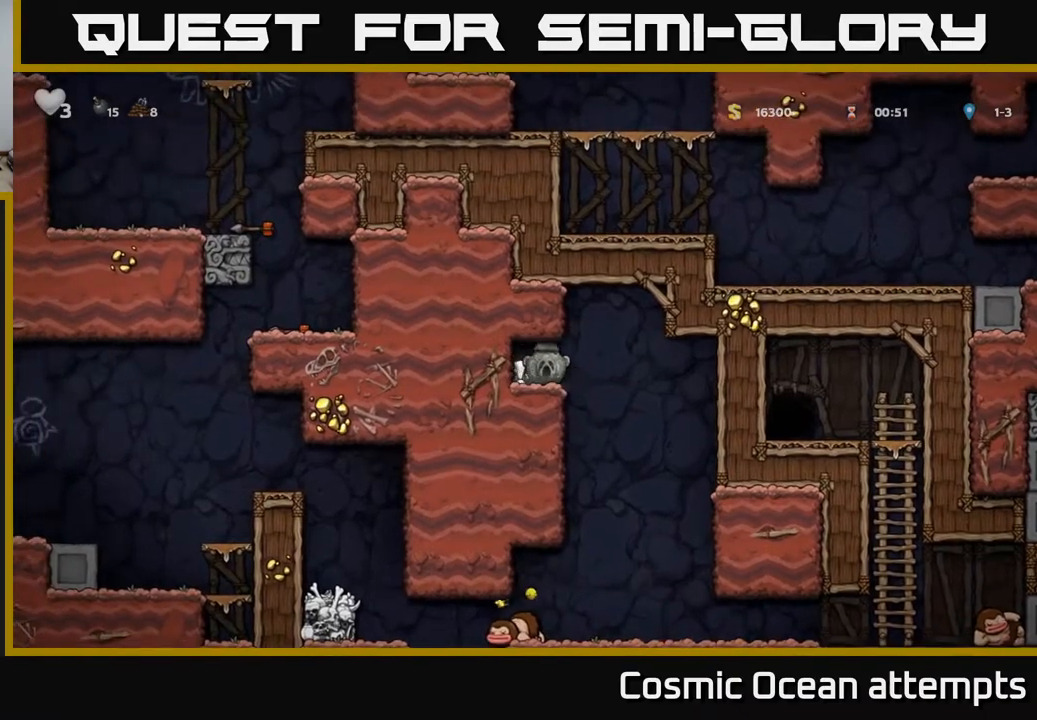
{"buttons": [], "right_stick": "center", "events": [[233, "DPAD_RIGHT", "up"]]}
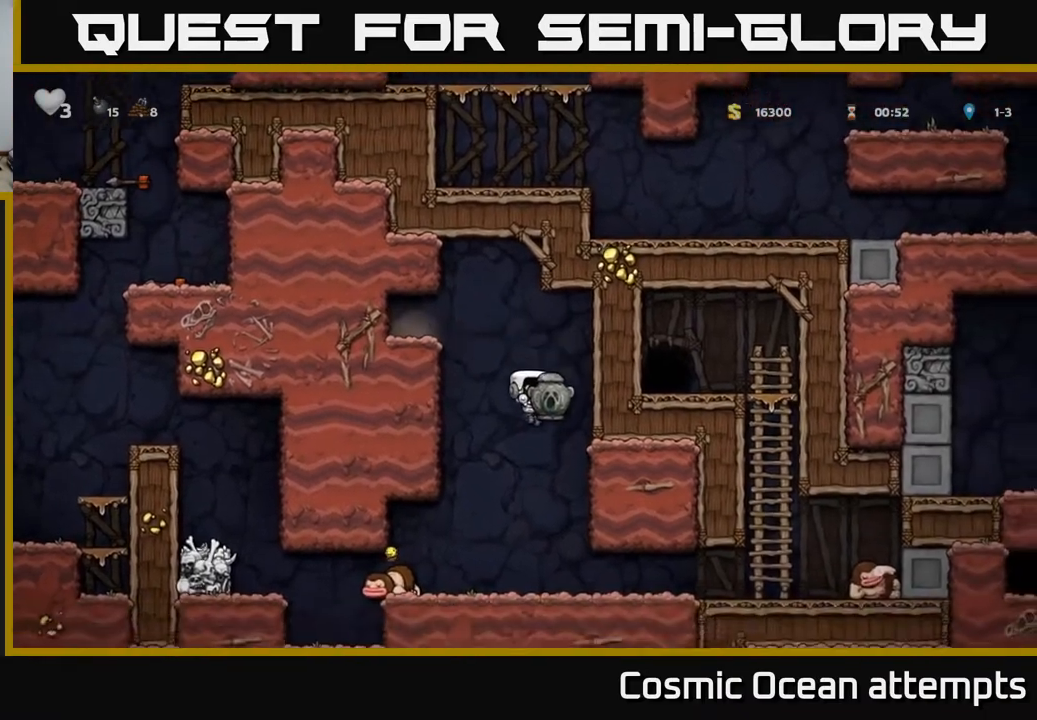
{"buttons": ["DPAD_RIGHT"], "right_stick": "center", "events": [[83, "DPAD_RIGHT", "down"], [300, "DPAD_RIGHT", "up"], [400, "DPAD_RIGHT", "down"]]}
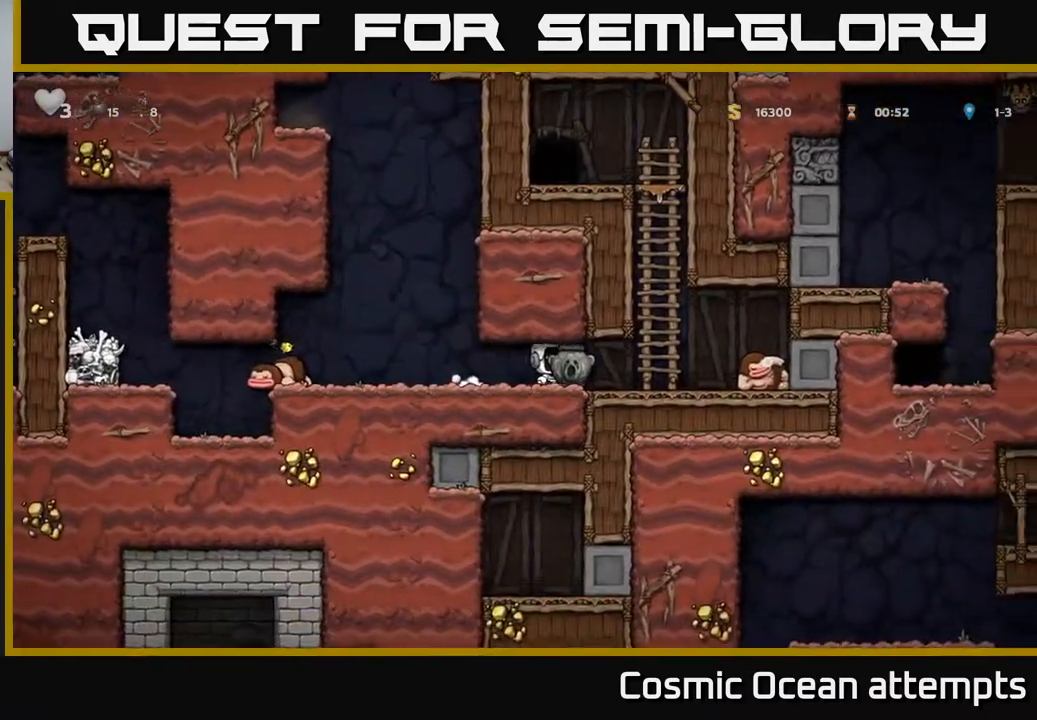
{"buttons": ["DPAD_UP"], "right_stick": "center", "events": [[217, "DPAD_RIGHT", "up"], [250, "A", "down"], [283, "DPAD_LEFT", "down"], [400, "DPAD_UP", "down"], [467, "A", "up"], [500, "DPAD_LEFT", "up"]]}
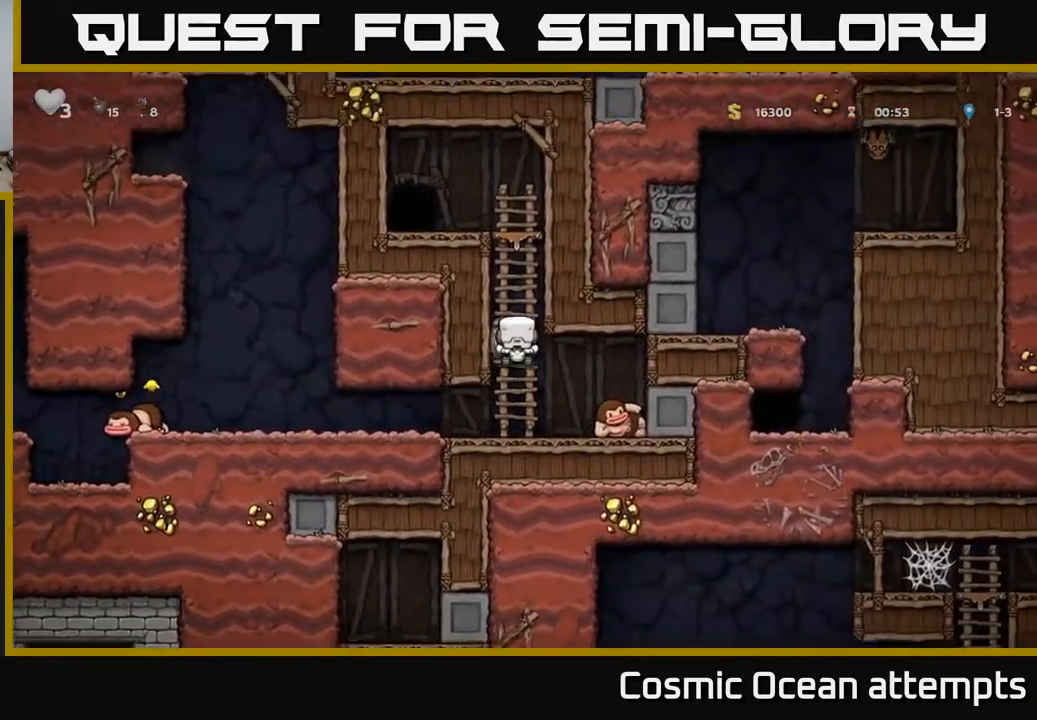
{"buttons": [], "right_stick": "center", "events": [[367, "DPAD_UP", "up"]]}
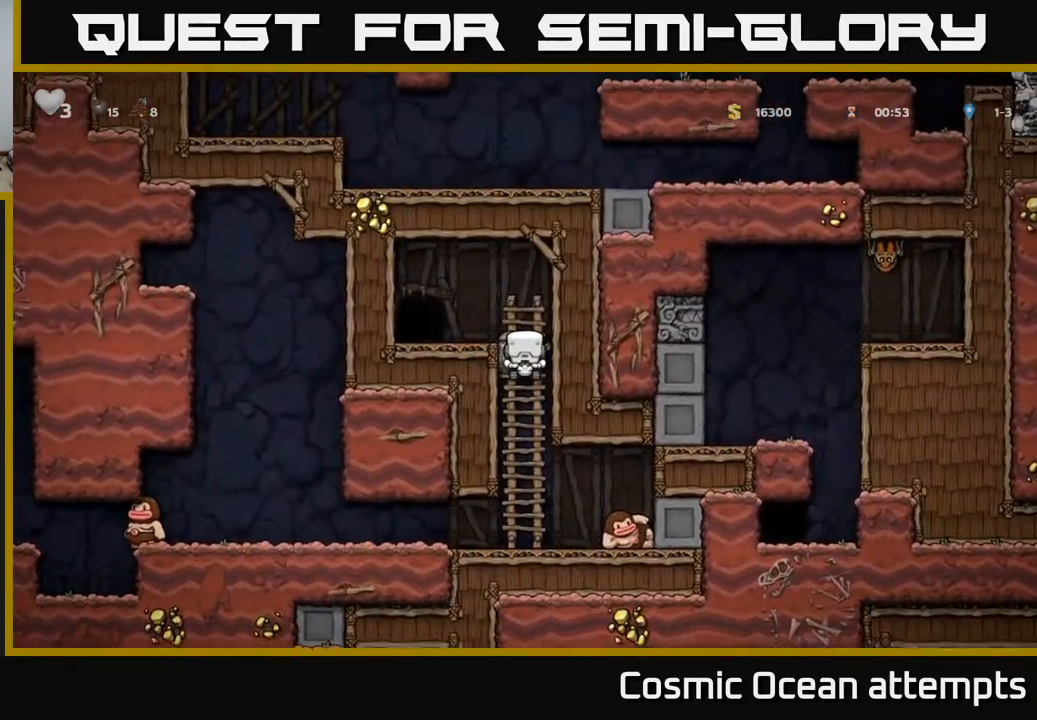
{"buttons": [], "right_stick": "center", "events": []}
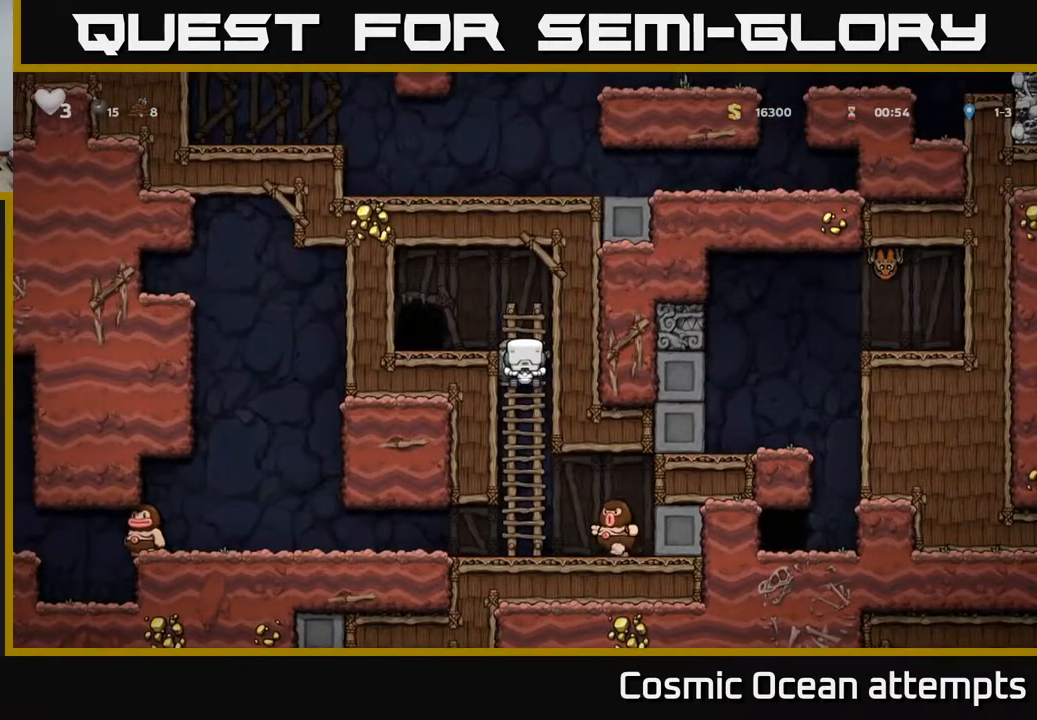
{"buttons": [], "right_stick": "center", "events": [[217, "DPAD_DOWN", "down"], [267, "A", "down"], [350, "A", "up"], [450, "DPAD_DOWN", "up"]]}
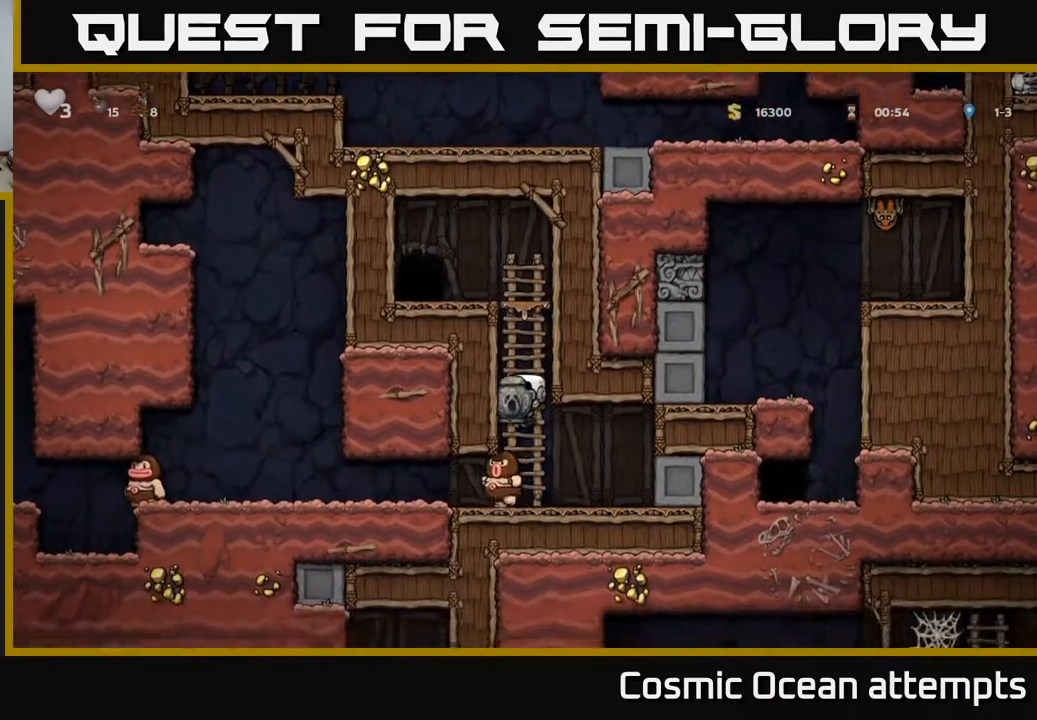
{"buttons": ["DPAD_RIGHT"], "right_stick": "center", "events": [[350, "DPAD_RIGHT", "down"]]}
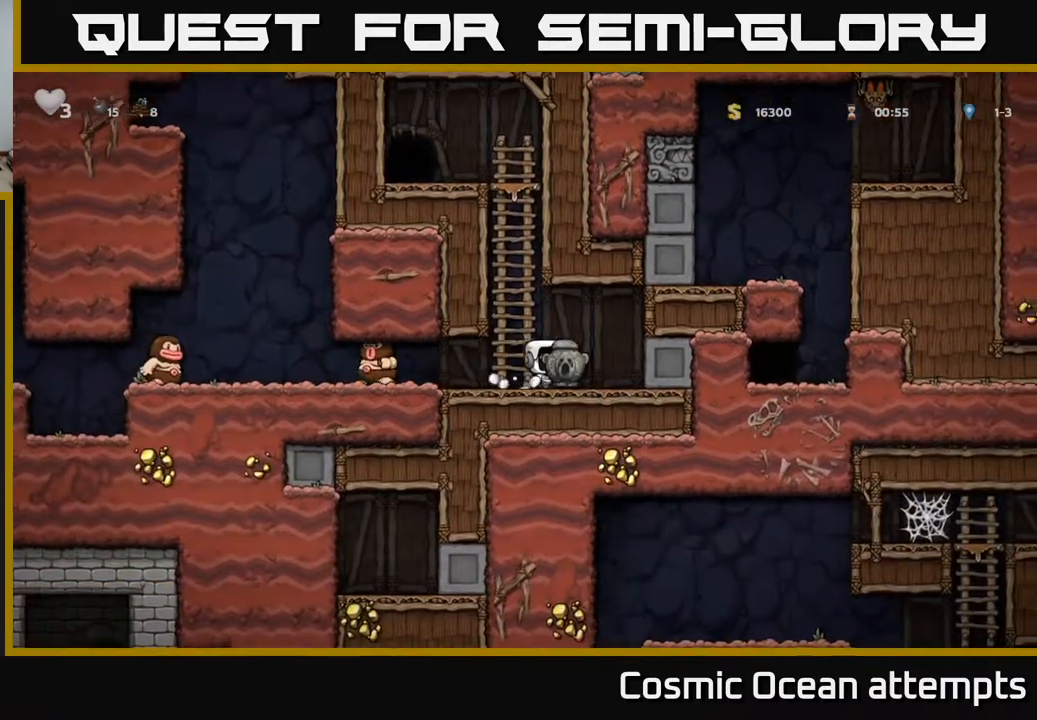
{"buttons": ["DPAD_DOWN"], "right_stick": "center", "events": [[250, "DPAD_RIGHT", "up"], [350, "DPAD_DOWN", "down"]]}
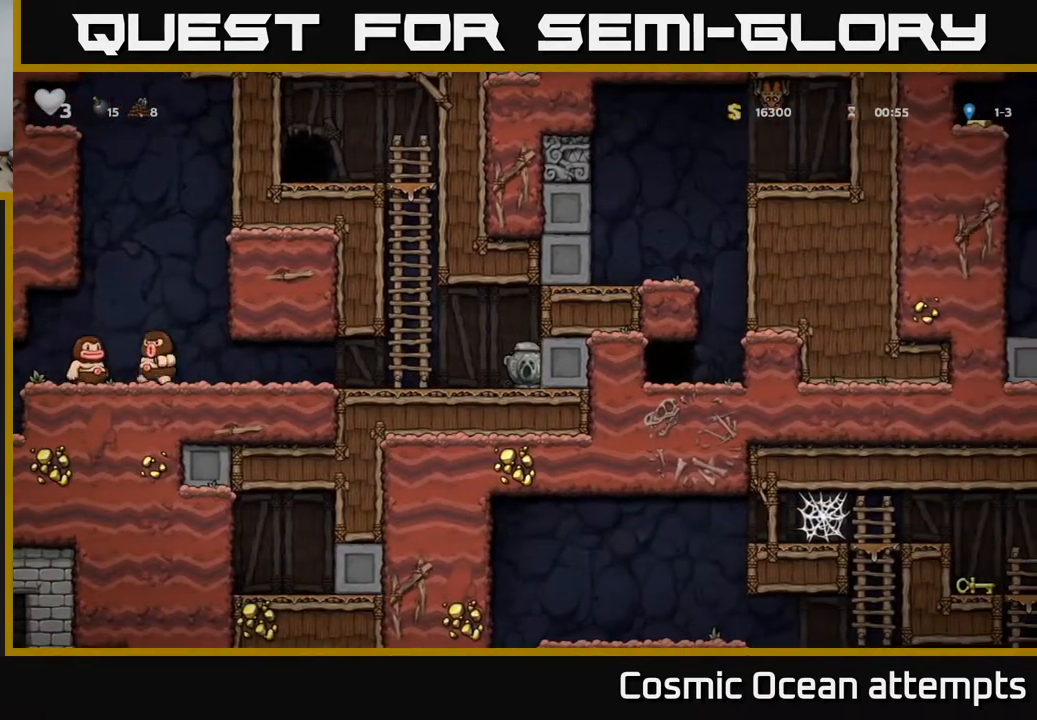
{"buttons": ["DPAD_DOWN"], "right_stick": "center", "events": []}
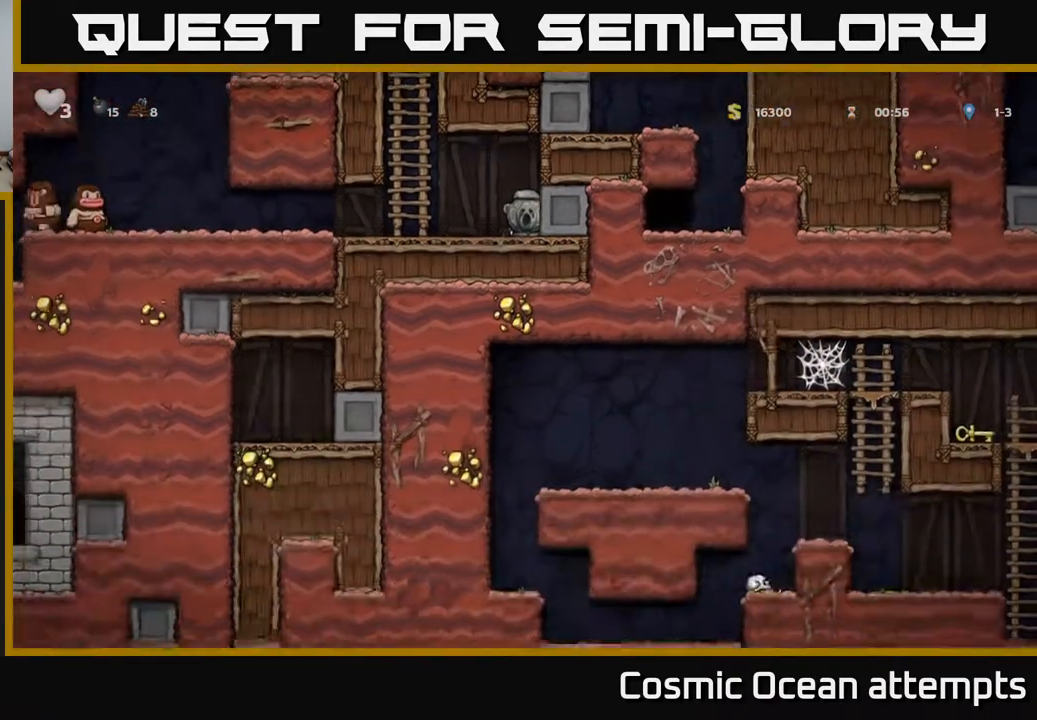
{"buttons": ["DPAD_LEFT"], "right_stick": "center", "events": [[383, "DPAD_DOWN", "up"], [483, "DPAD_LEFT", "down"]]}
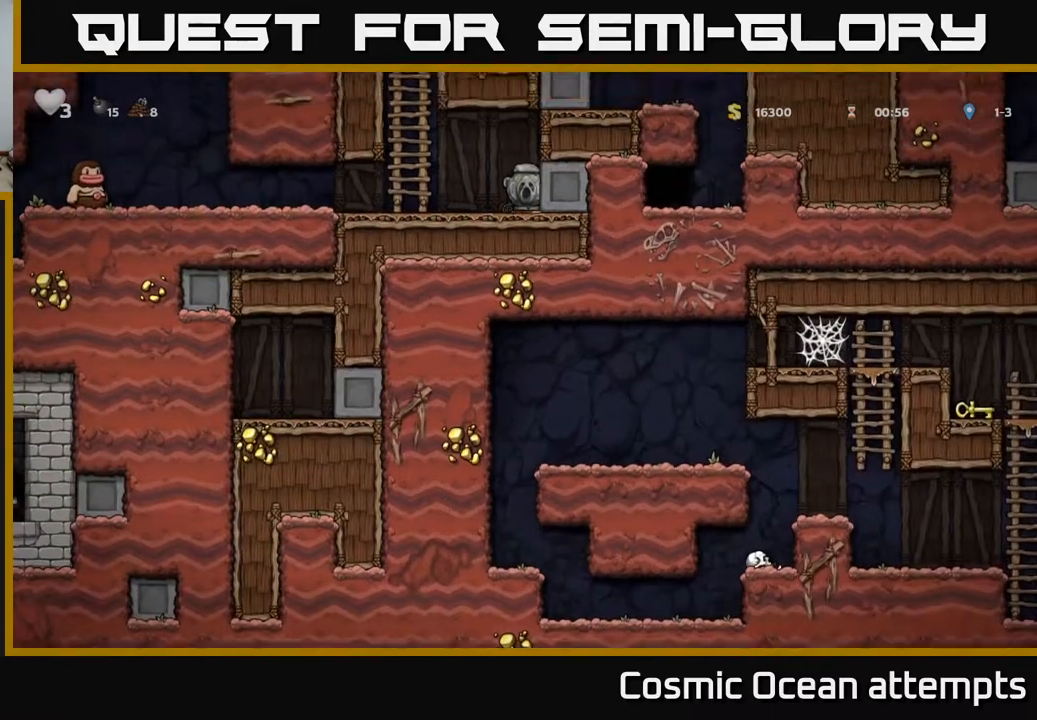
{"buttons": [], "right_stick": "center", "events": [[150, "DPAD_LEFT", "up"], [217, "DPAD_RIGHT", "down"], [367, "DPAD_RIGHT", "up"]]}
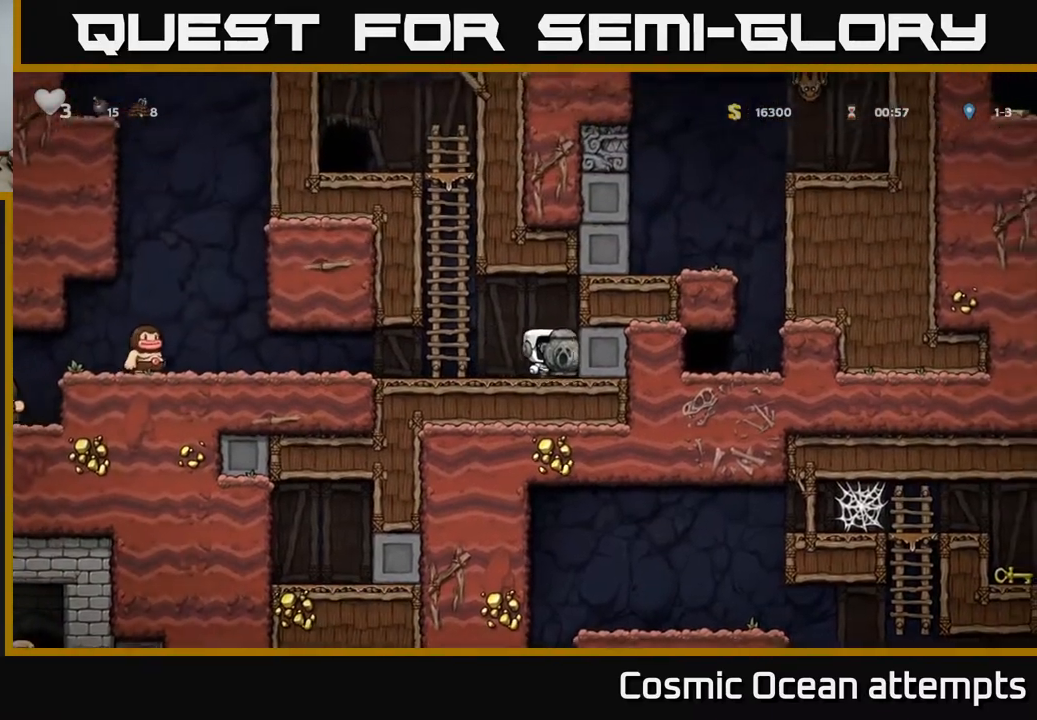
{"buttons": ["DPAD_LEFT"], "right_stick": "center", "events": [[183, "DPAD_DOWN", "down"], [300, "L1", "down"], [400, "DPAD_DOWN", "up"], [400, "L1", "up"], [467, "DPAD_LEFT", "down"]]}
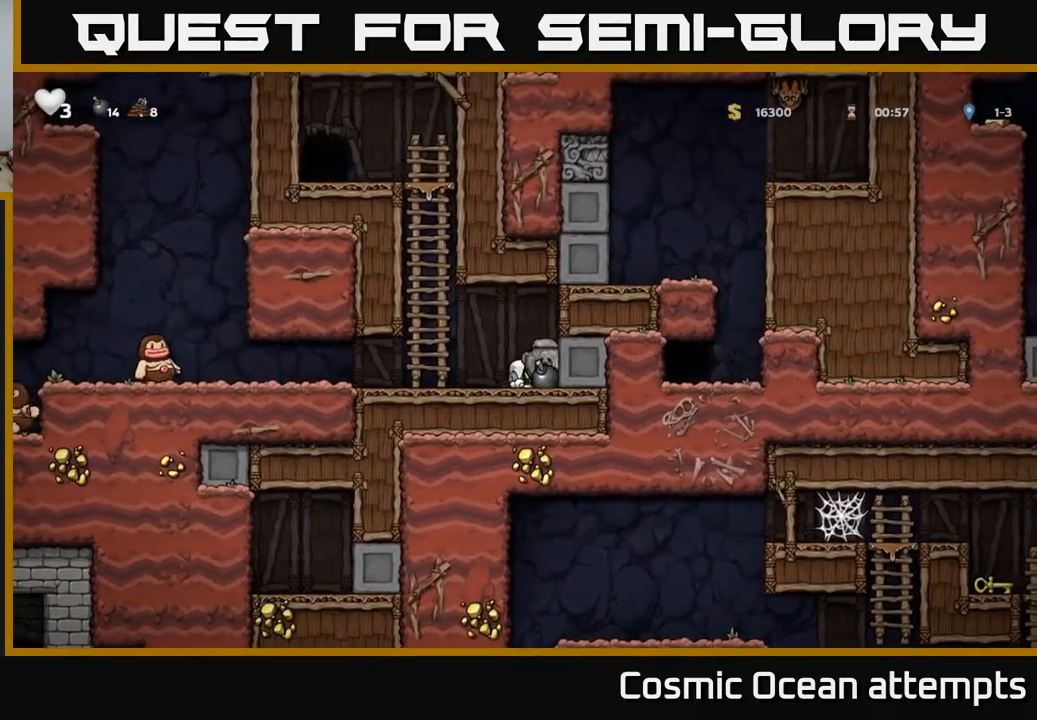
{"buttons": ["DPAD_UP"], "right_stick": "center", "events": [[150, "DPAD_LEFT", "up"], [183, "A", "down"], [300, "DPAD_LEFT", "down"], [300, "DPAD_UP", "down"], [317, "DPAD_LEFT", "up"], [417, "A", "up"]]}
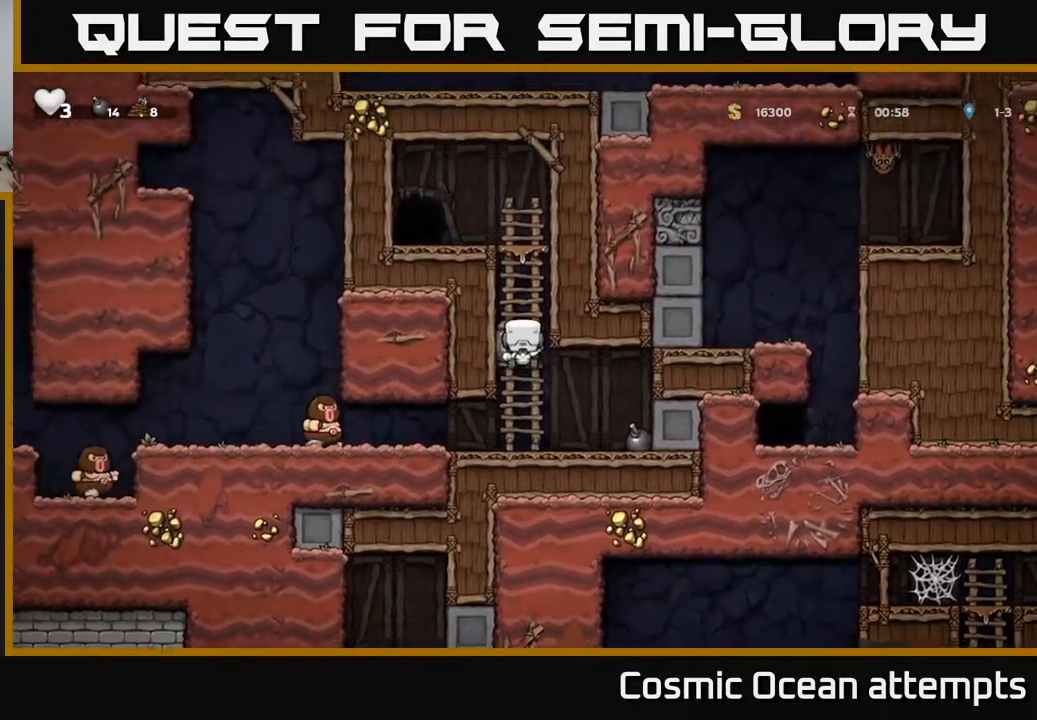
{"buttons": [], "right_stick": "center", "events": [[267, "DPAD_UP", "up"]]}
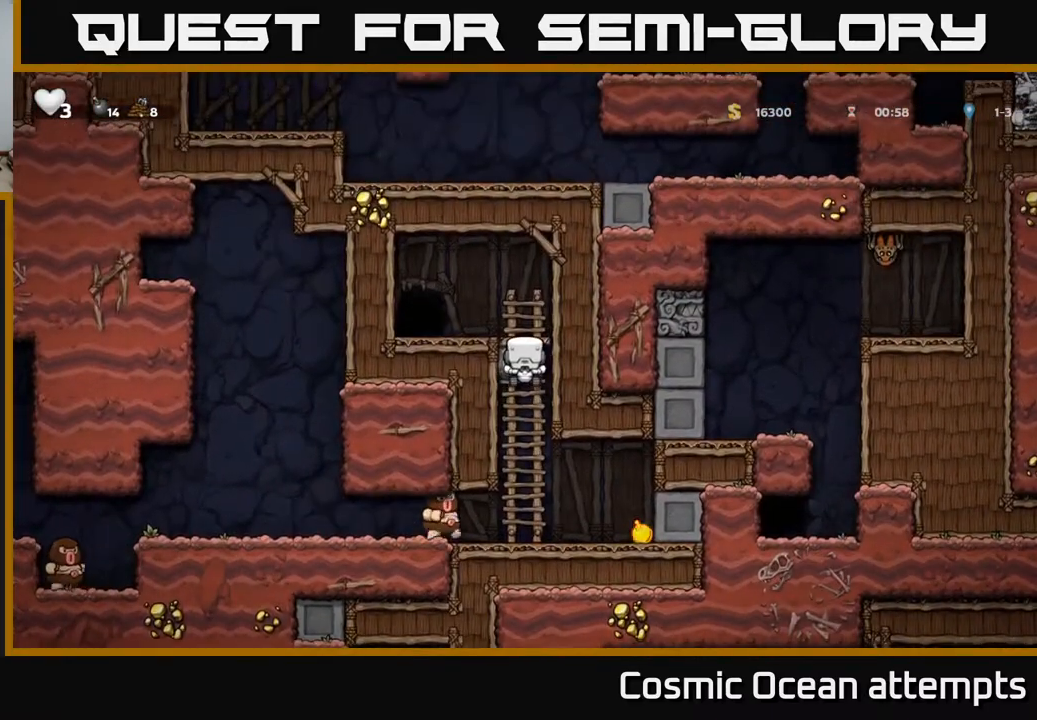
{"buttons": [], "right_stick": "center", "events": []}
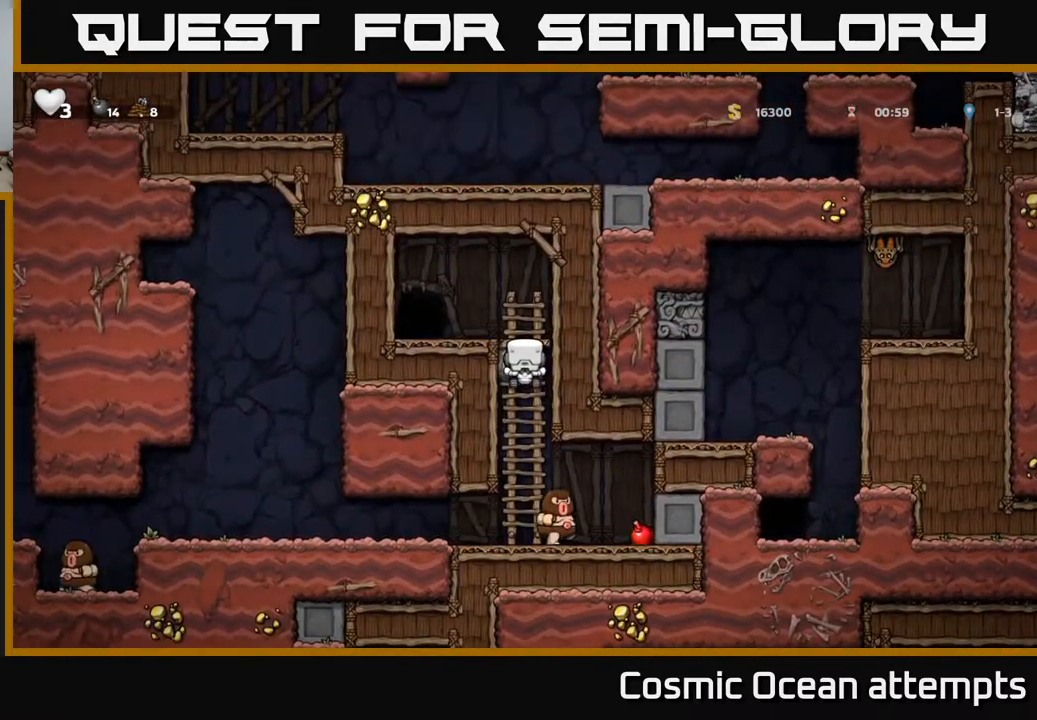
{"buttons": [], "right_stick": "center", "events": []}
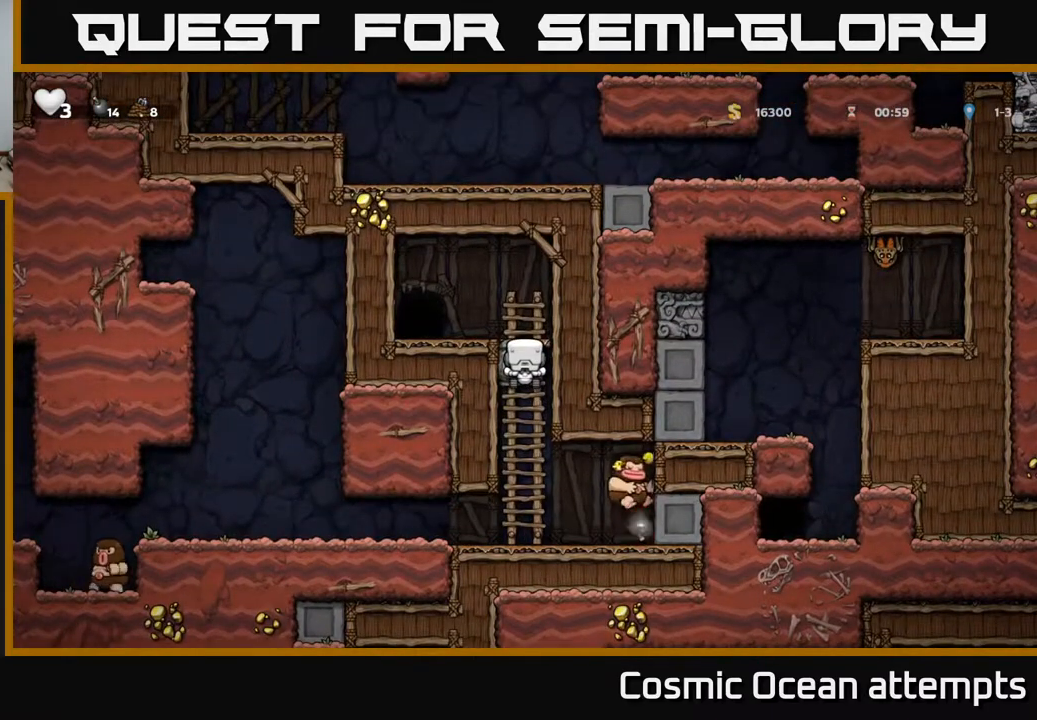
{"buttons": [], "right_stick": "center", "events": []}
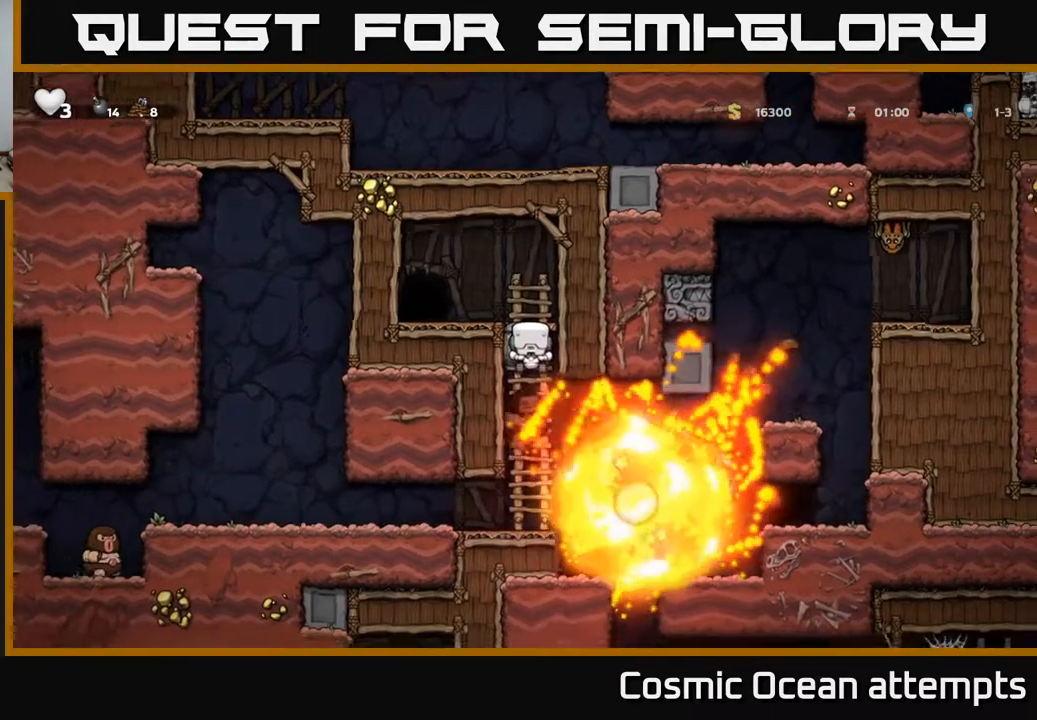
{"buttons": [], "right_stick": "center", "events": []}
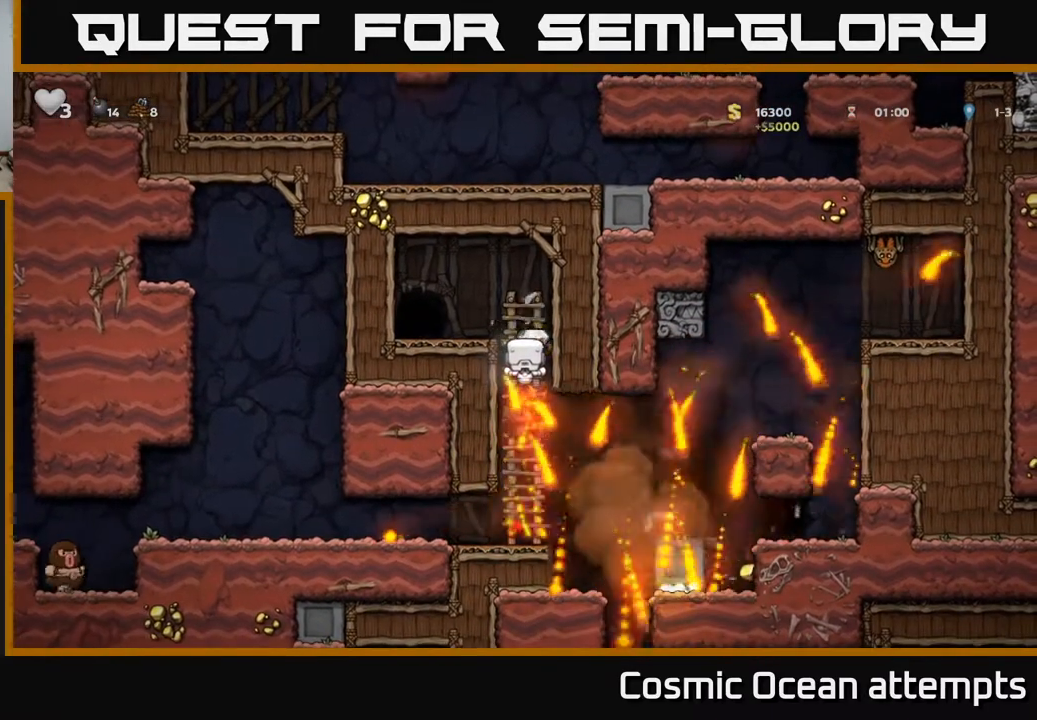
{"buttons": ["A", "DPAD_DOWN"], "right_stick": "center", "events": [[450, "DPAD_DOWN", "down"], [500, "A", "down"]]}